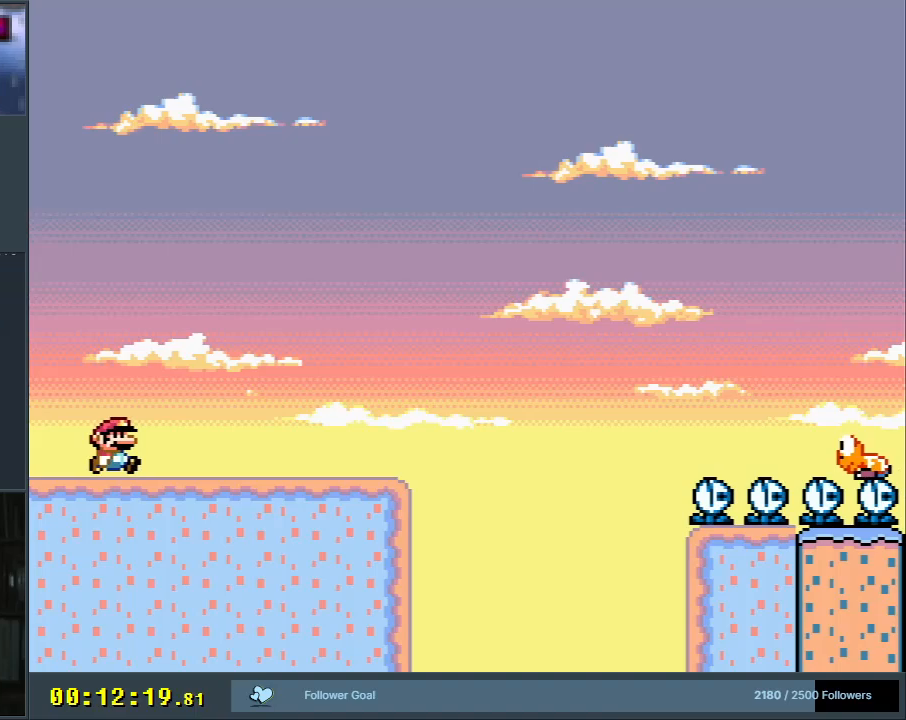
Gameplay with a controller (Nintendo layout); each line is a JSON object with the inputs held at the frame after it. "events" lists button and stick changes between this image and that frame as [ms after this image, input, new state], when the widget could be followed in between. Not read: L3 R3.
{"buttons": ["Y", "DPAD_RIGHT"], "events": [[400, "DPAD_RIGHT", "up"], [483, "DPAD_RIGHT", "down"]]}
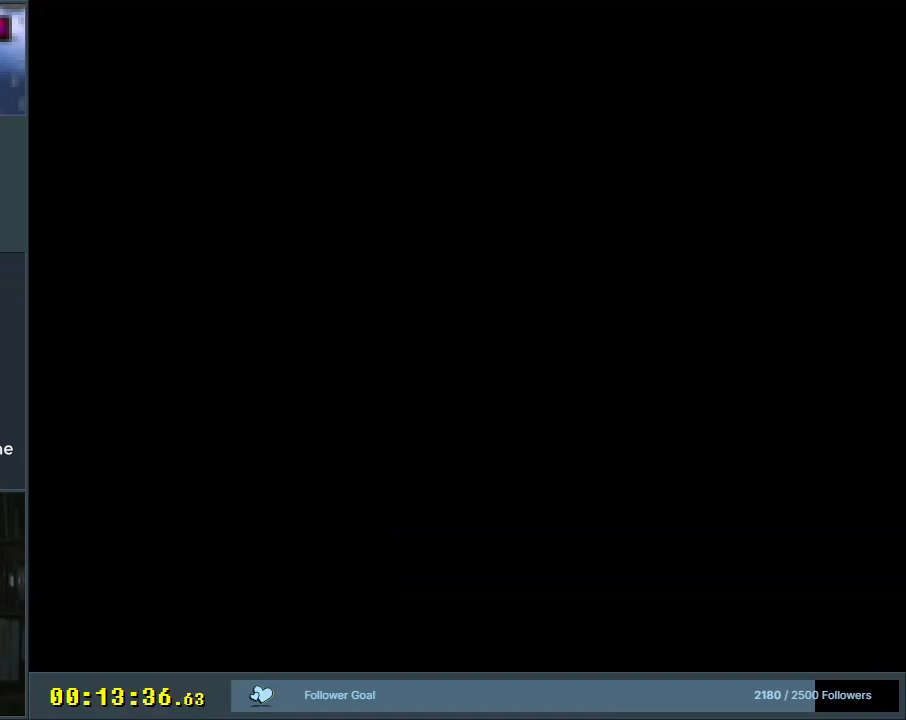
{"buttons": ["Y", "DPAD_RIGHT"], "events": []}
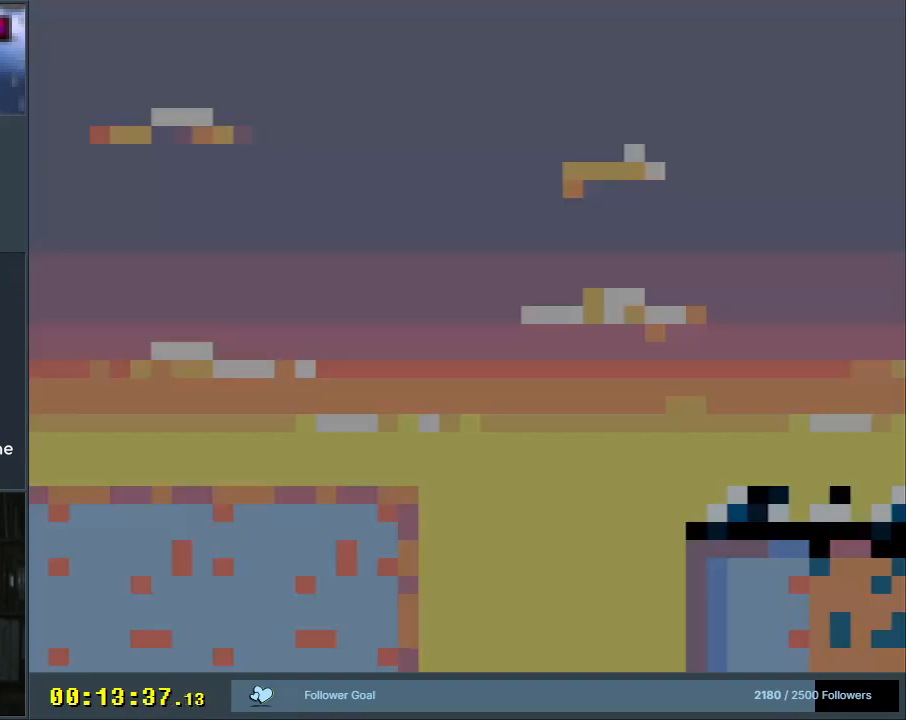
{"buttons": ["Y", "DPAD_RIGHT"], "events": []}
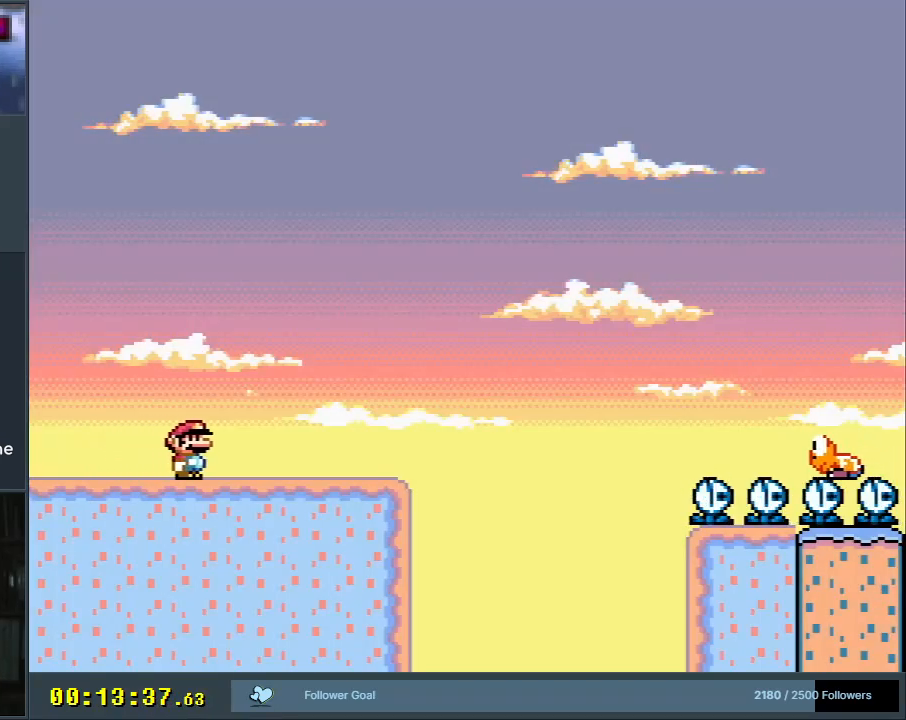
{"buttons": ["B", "Y", "DPAD_RIGHT"], "events": [[350, "B", "down"]]}
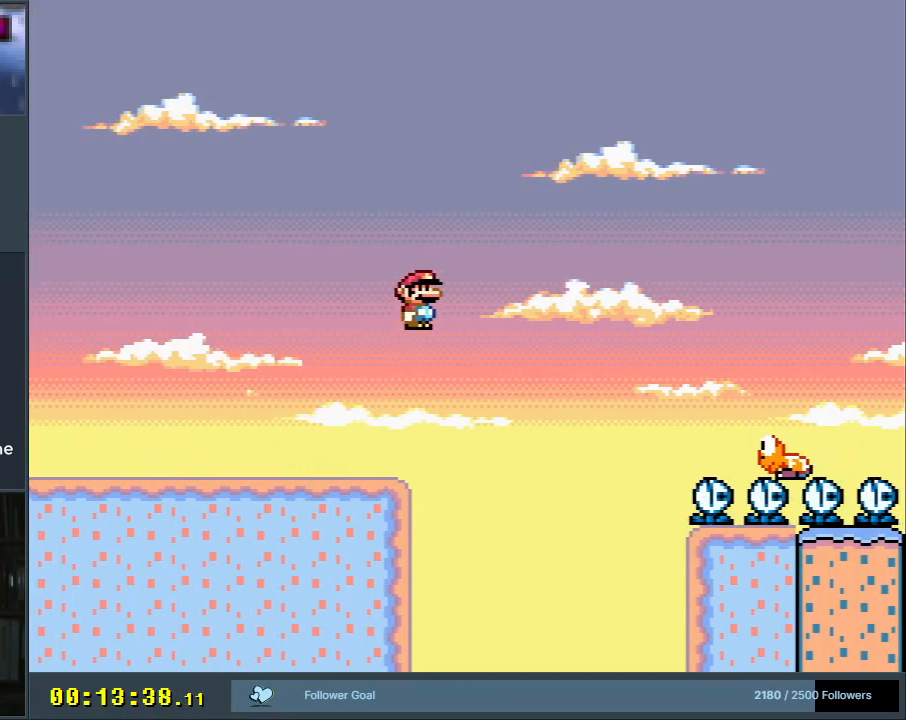
{"buttons": ["B", "Y", "DPAD_RIGHT"], "events": [[183, "B", "up"], [433, "B", "down"]]}
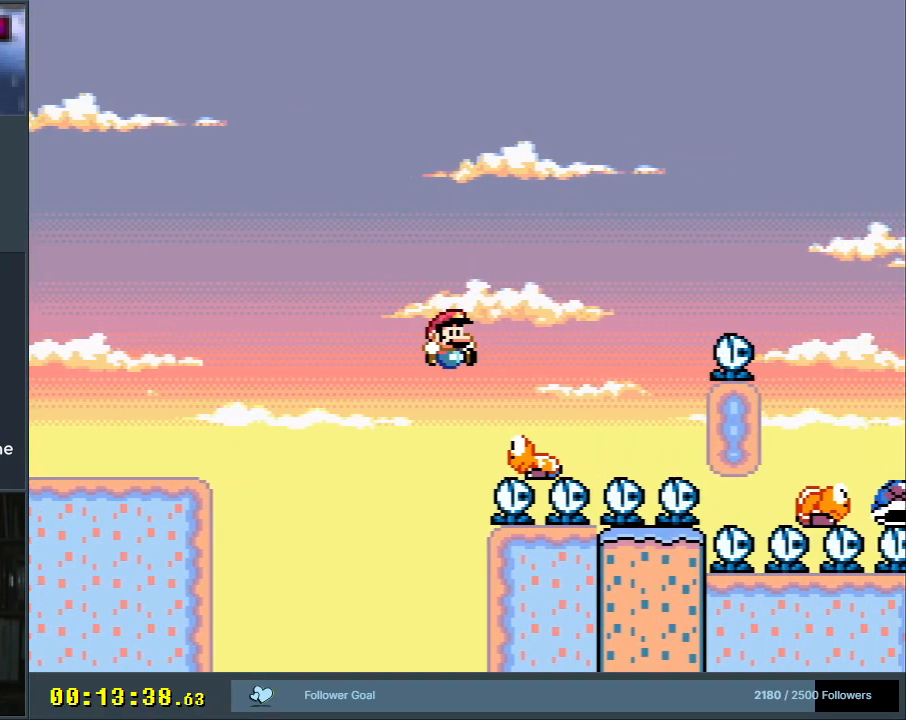
{"buttons": ["B", "Y", "DPAD_RIGHT"], "events": []}
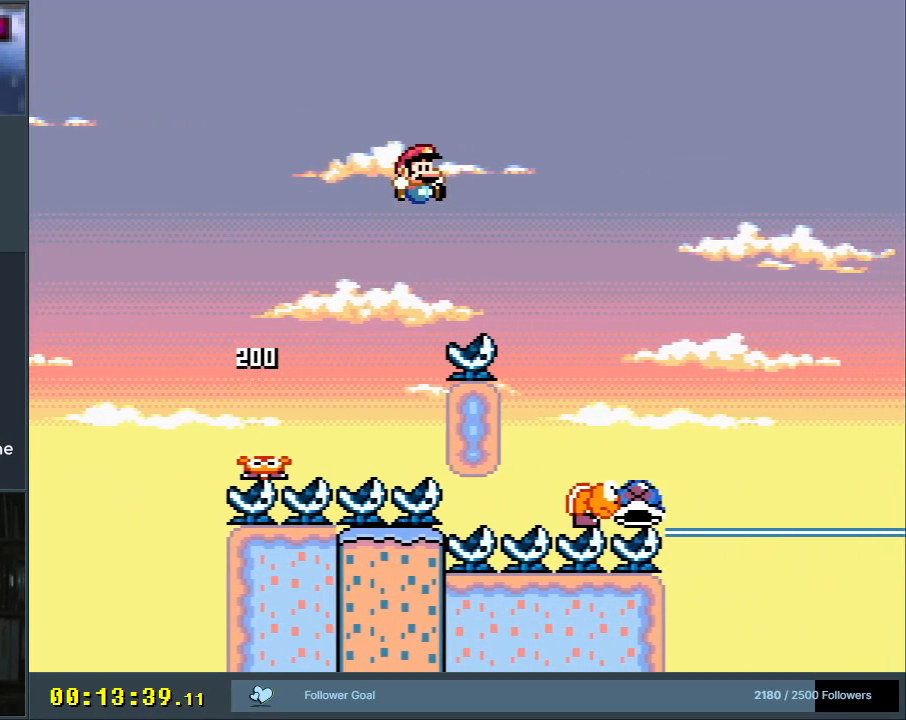
{"buttons": ["B", "Y", "DPAD_RIGHT"], "events": [[50, "B", "up"], [200, "DPAD_RIGHT", "up"], [233, "DPAD_UP", "down"], [250, "DPAD_UP", "up"], [283, "DPAD_LEFT", "down"], [317, "B", "down"], [367, "DPAD_UP", "down"], [400, "DPAD_LEFT", "up"], [400, "DPAD_RIGHT", "down"], [400, "DPAD_UP", "up"]]}
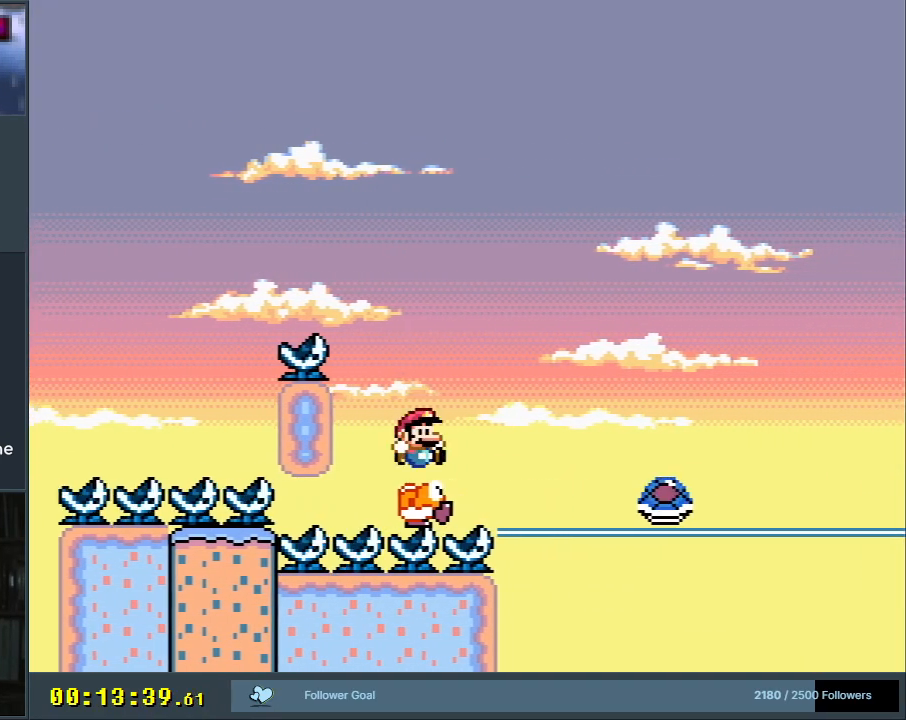
{"buttons": ["B", "Y", "DPAD_RIGHT"], "events": []}
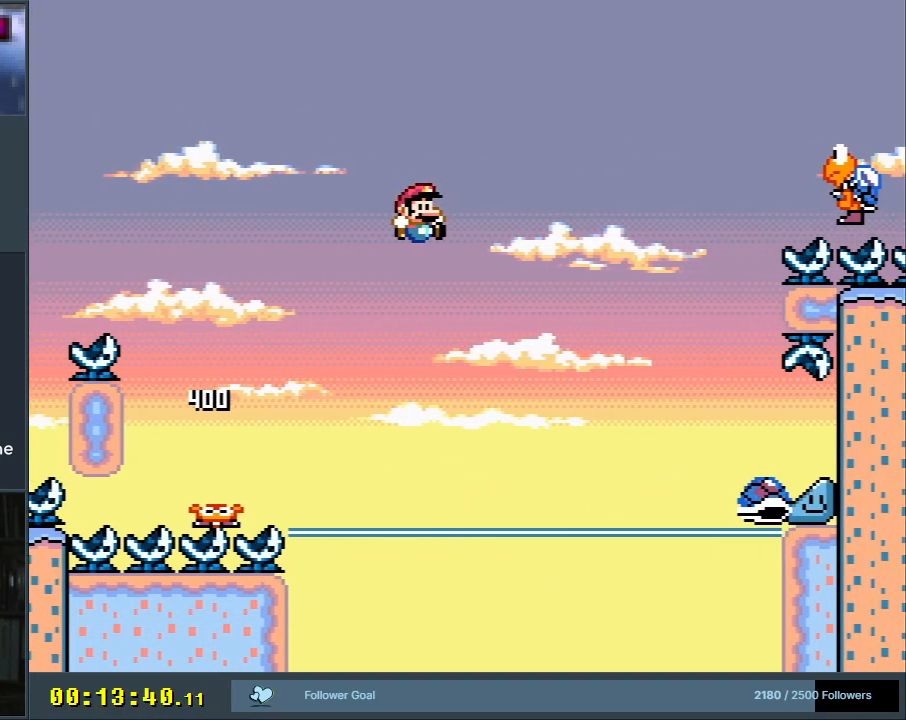
{"buttons": ["B", "Y", "DPAD_LEFT"], "events": [[333, "DPAD_RIGHT", "up"], [433, "DPAD_LEFT", "down"]]}
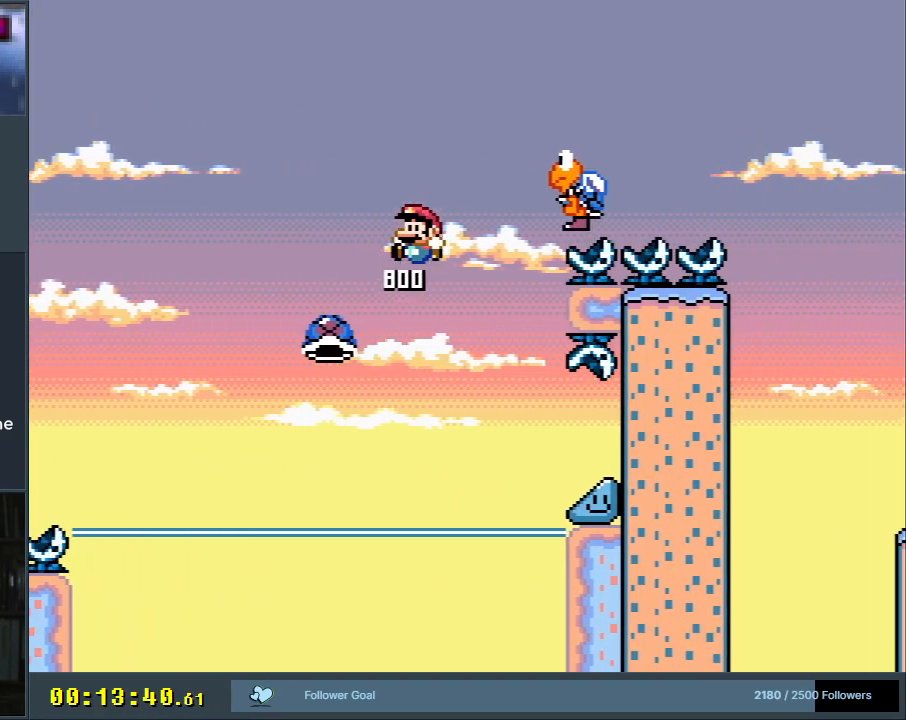
{"buttons": ["B", "Y", "DPAD_RIGHT"], "events": [[100, "DPAD_LEFT", "up"], [100, "DPAD_UP", "down"], [117, "DPAD_RIGHT", "down"], [117, "DPAD_UP", "up"], [200, "B", "up"], [367, "B", "down"]]}
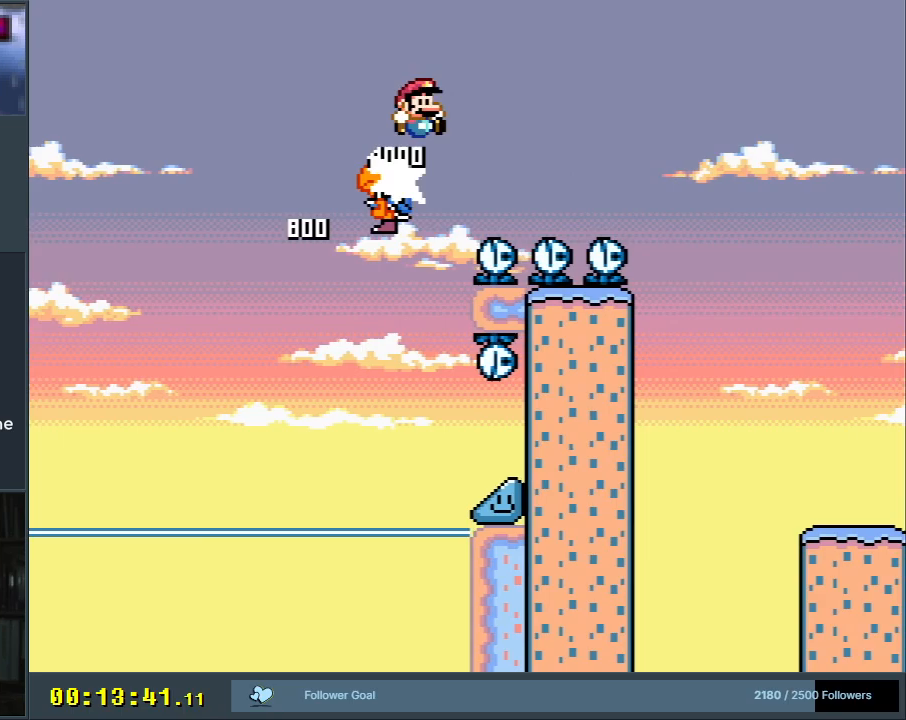
{"buttons": ["Y"], "events": [[83, "B", "up"], [500, "DPAD_RIGHT", "up"]]}
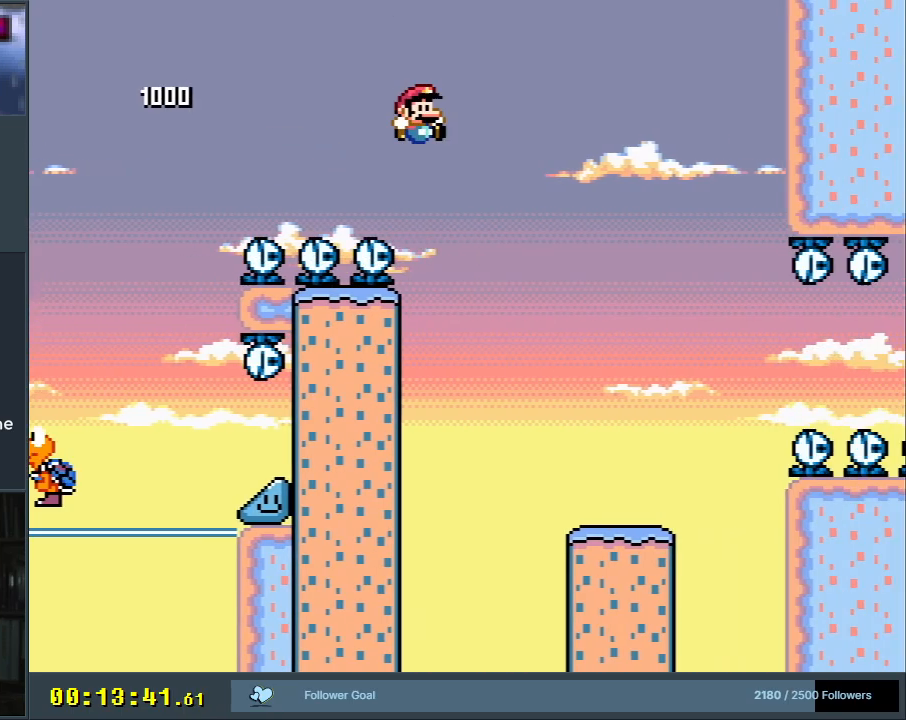
{"buttons": ["X", "DPAD_RIGHT"], "events": [[100, "Y", "up"], [117, "X", "down"], [400, "DPAD_RIGHT", "down"]]}
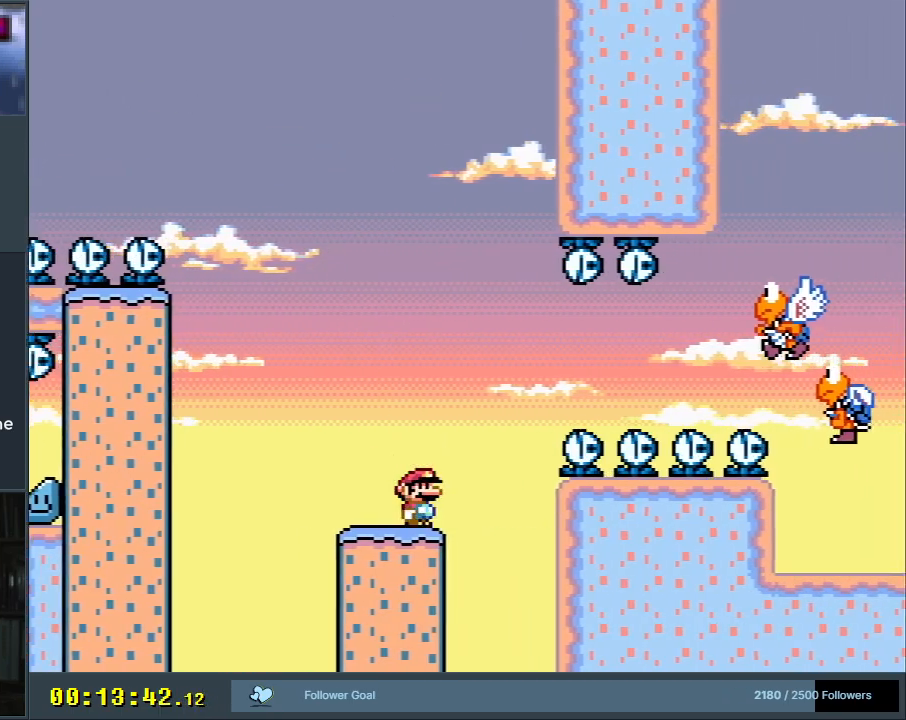
{"buttons": ["A", "X", "DPAD_RIGHT"], "events": [[50, "A", "down"], [300, "A", "up"], [383, "A", "down"]]}
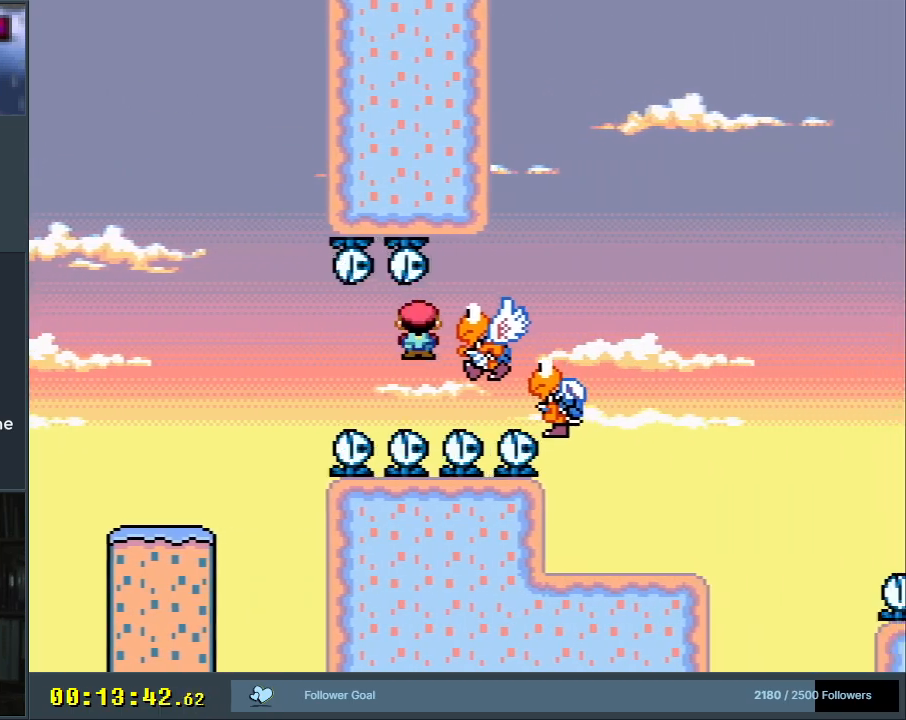
{"buttons": ["Y"], "events": [[283, "DPAD_RIGHT", "up"], [350, "A", "up"], [350, "DPAD_LEFT", "down"], [417, "X", "up"], [433, "Y", "down"], [483, "DPAD_LEFT", "up"], [483, "DPAD_UP", "down"], [500, "DPAD_UP", "up"]]}
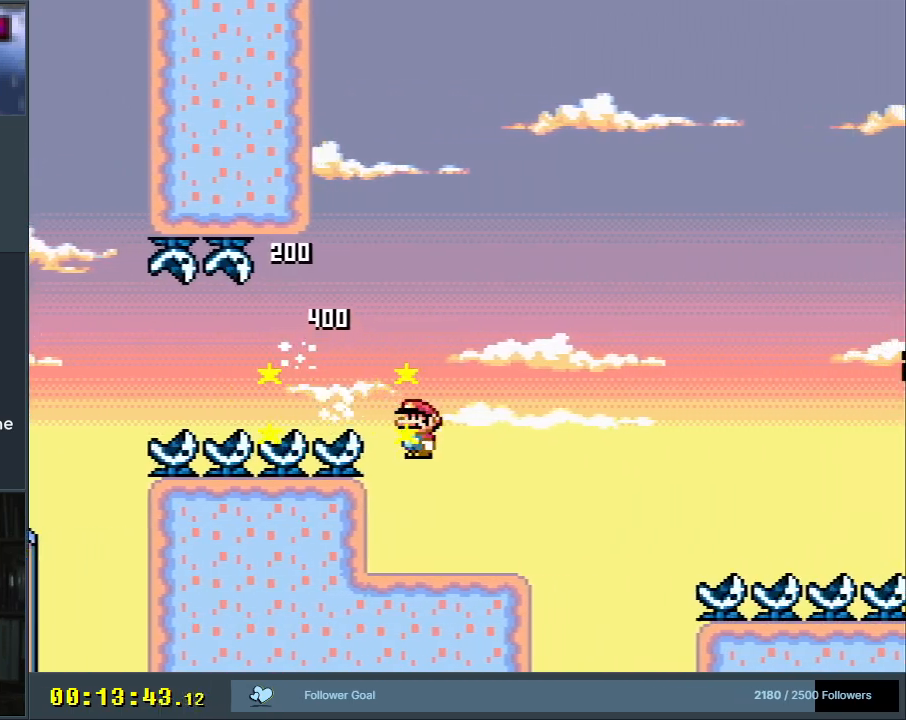
{"buttons": ["B", "Y", "DPAD_RIGHT"], "events": [[17, "DPAD_RIGHT", "down"], [383, "B", "down"]]}
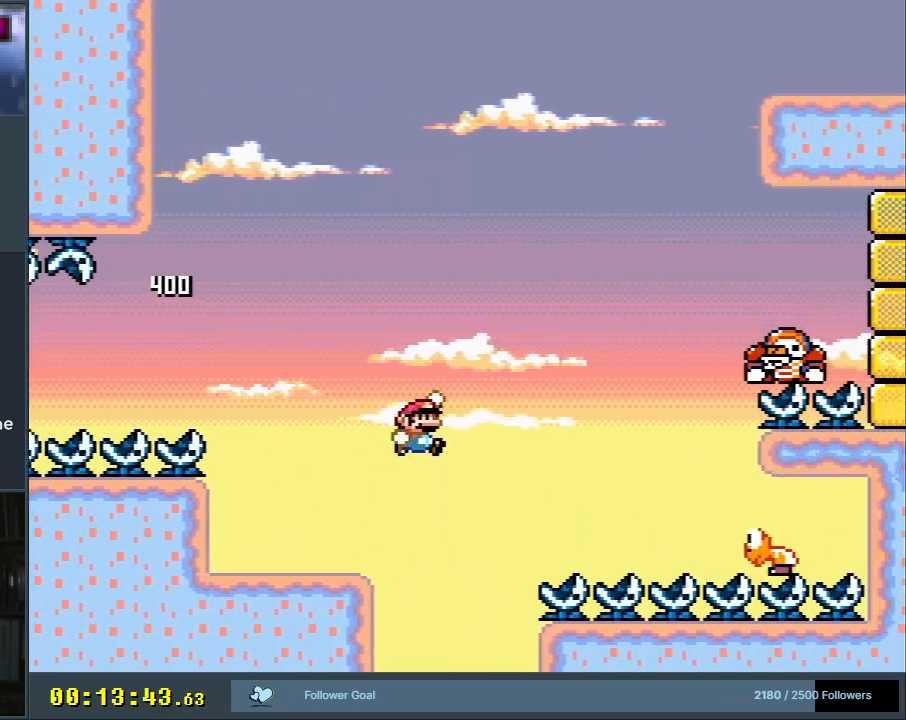
{"buttons": ["Y"], "events": [[317, "B", "up"], [417, "DPAD_RIGHT", "up"]]}
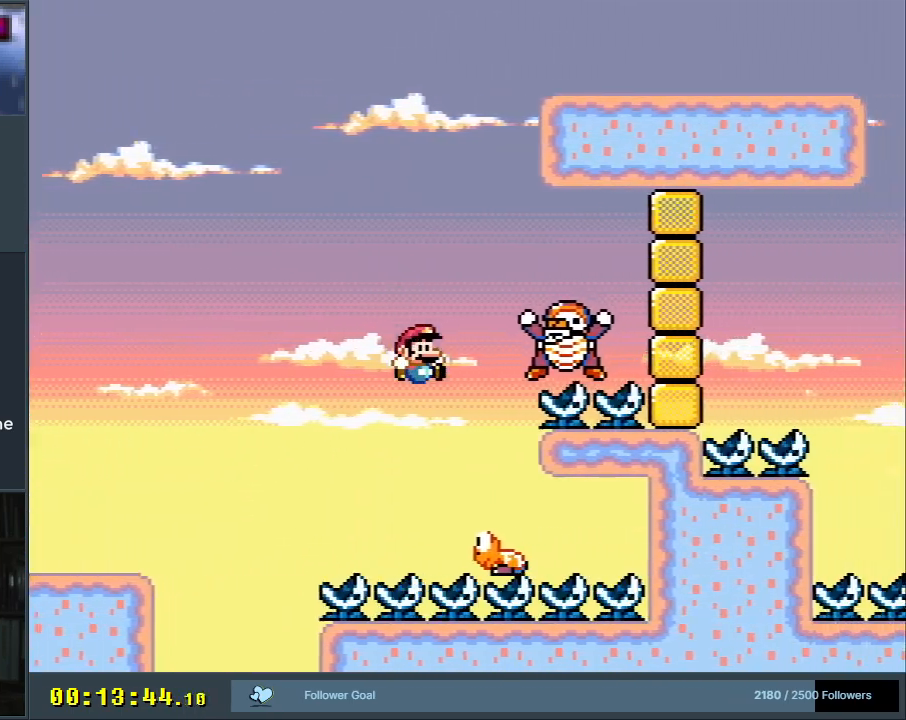
{"buttons": ["B", "Y", "DPAD_RIGHT"], "events": [[67, "B", "down"], [83, "DPAD_LEFT", "down"], [283, "DPAD_LEFT", "up"], [400, "DPAD_RIGHT", "down"]]}
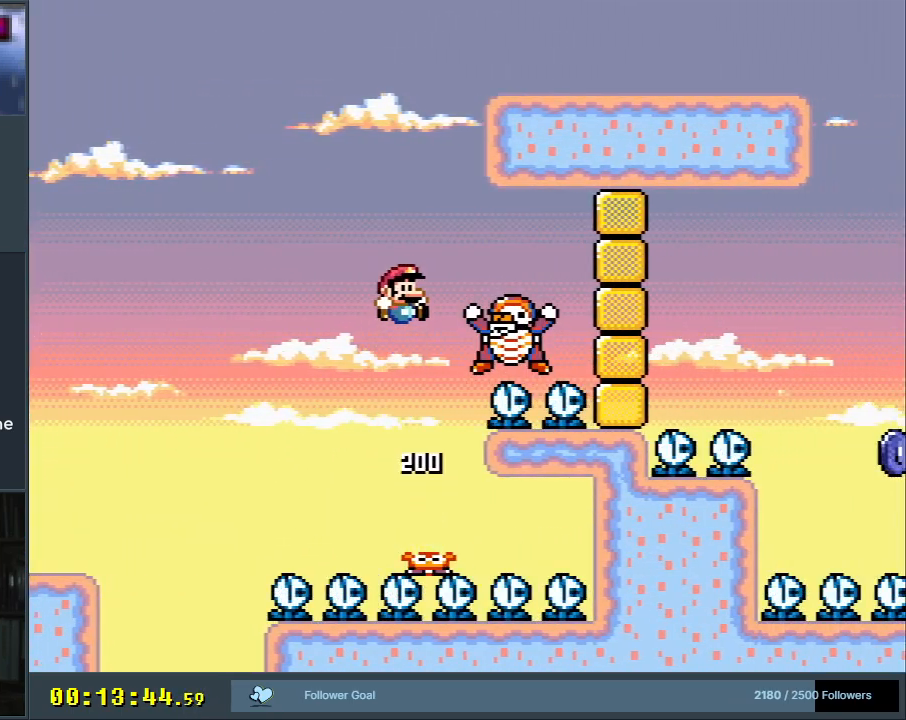
{"buttons": ["B", "Y", "DPAD_RIGHT"], "events": [[67, "DPAD_RIGHT", "up"], [267, "DPAD_RIGHT", "down"]]}
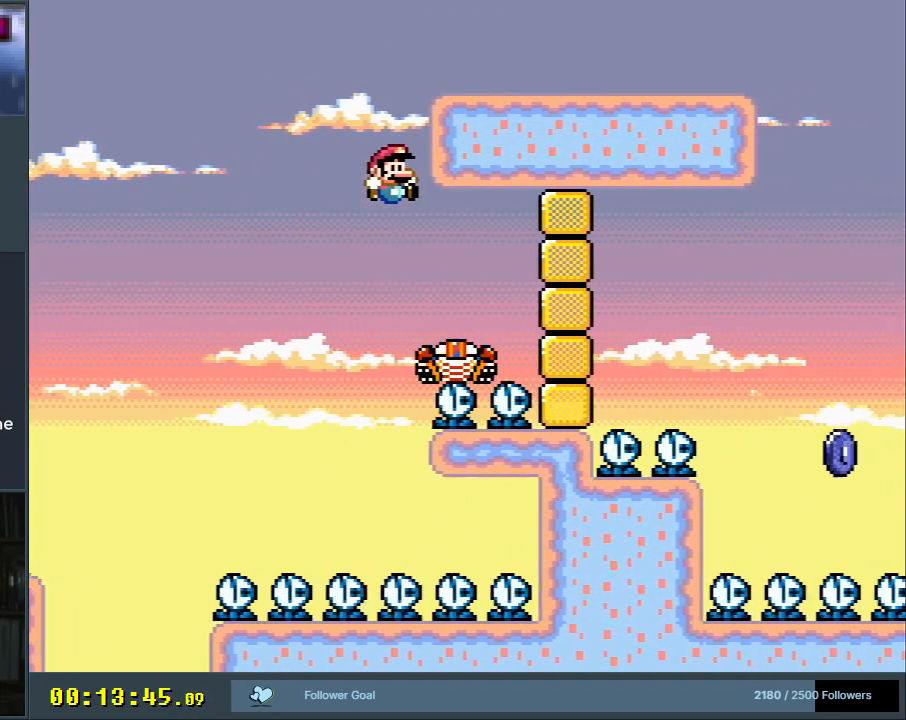
{"buttons": ["B", "Y", "DPAD_RIGHT"], "events": []}
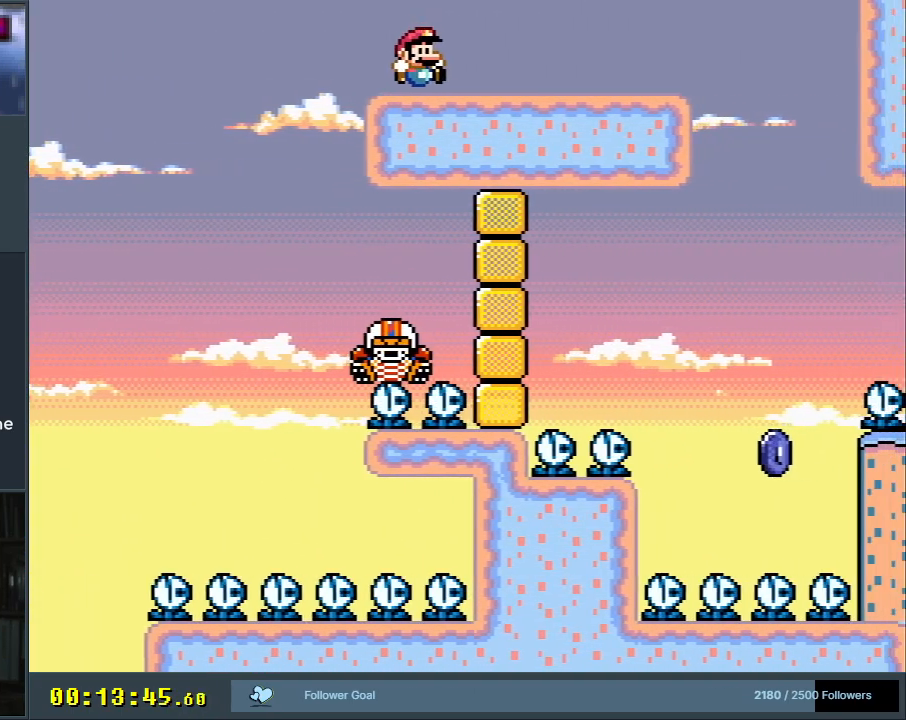
{"buttons": ["X"], "events": [[333, "DPAD_RIGHT", "up"], [367, "B", "up"], [450, "Y", "up"], [467, "Y", "down"], [483, "X", "down"], [483, "Y", "up"]]}
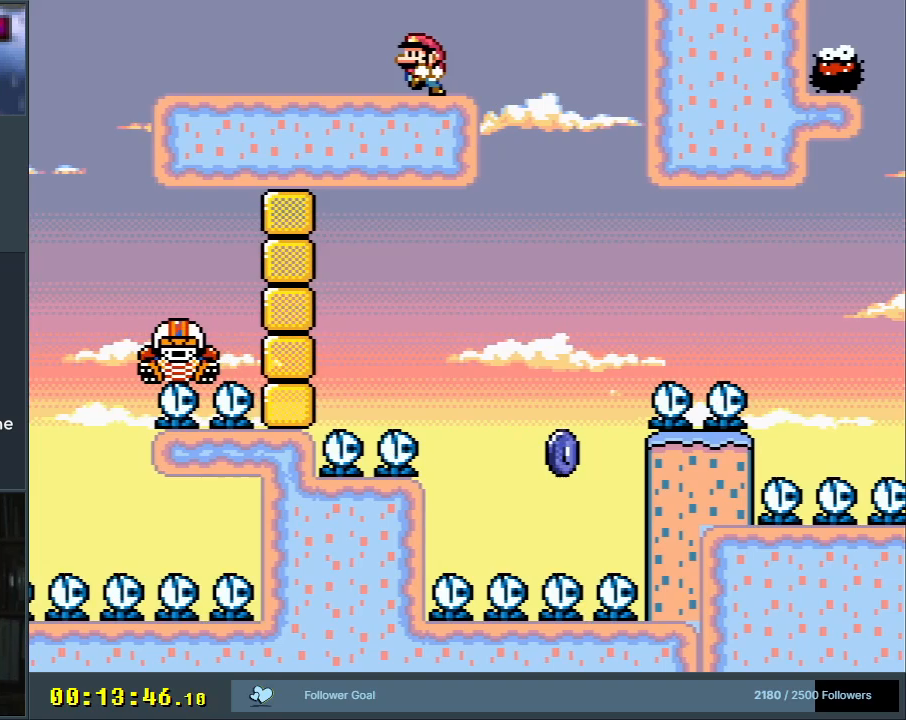
{"buttons": ["X"], "events": [[33, "DPAD_LEFT", "down"], [150, "DPAD_LEFT", "up"], [267, "DPAD_RIGHT", "down"], [383, "DPAD_RIGHT", "up"]]}
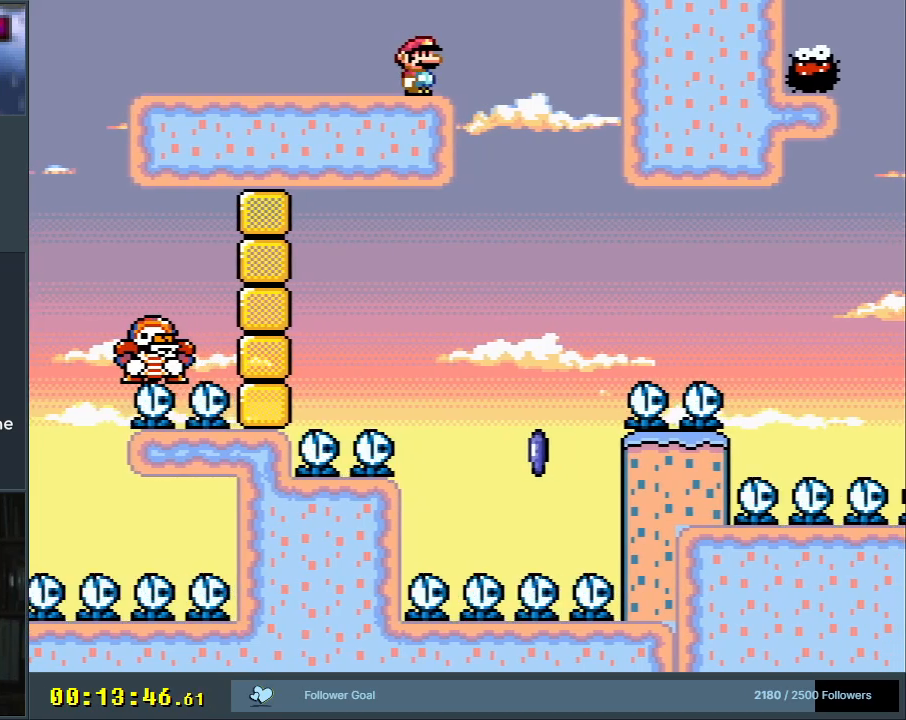
{"buttons": ["X"], "events": [[100, "DPAD_RIGHT", "down"], [217, "DPAD_RIGHT", "up"]]}
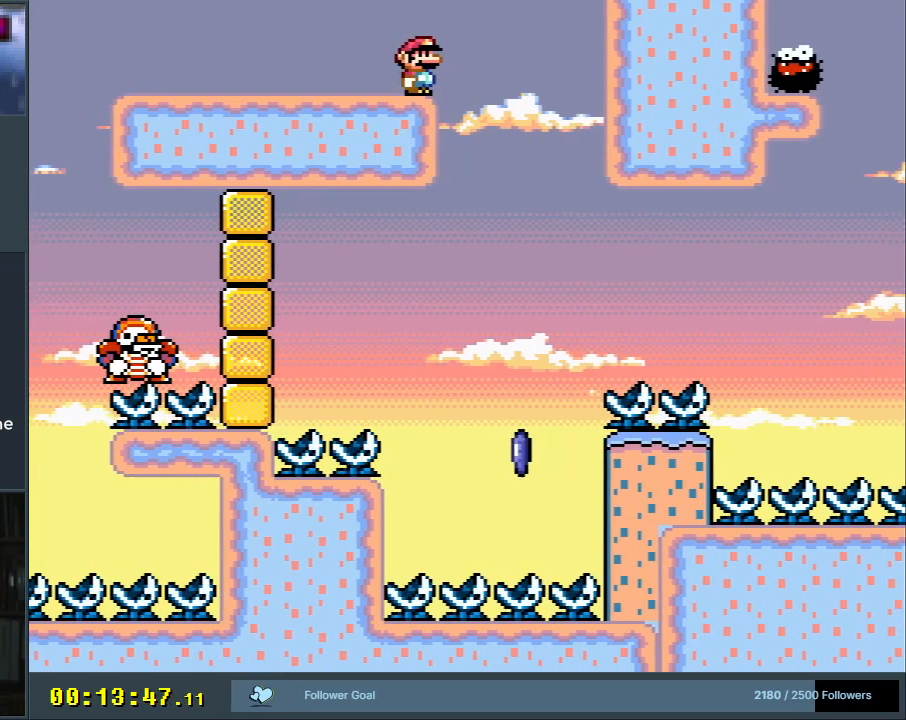
{"buttons": ["A", "X", "DPAD_RIGHT"], "events": [[450, "A", "down"], [500, "DPAD_RIGHT", "down"]]}
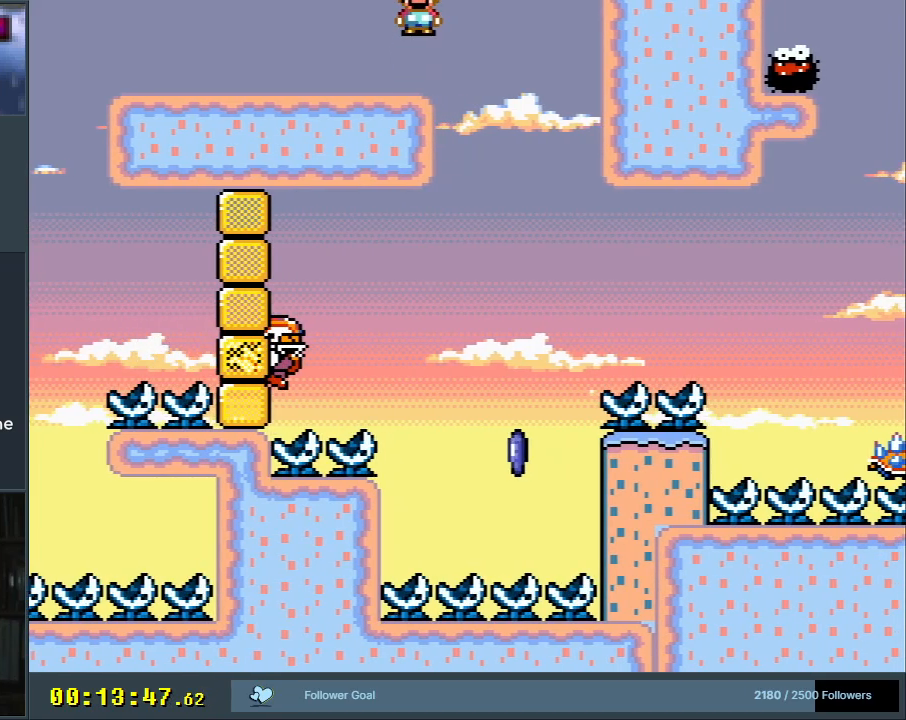
{"buttons": ["X"], "events": [[33, "A", "up"], [183, "DPAD_RIGHT", "up"], [233, "A", "down"], [333, "A", "up"]]}
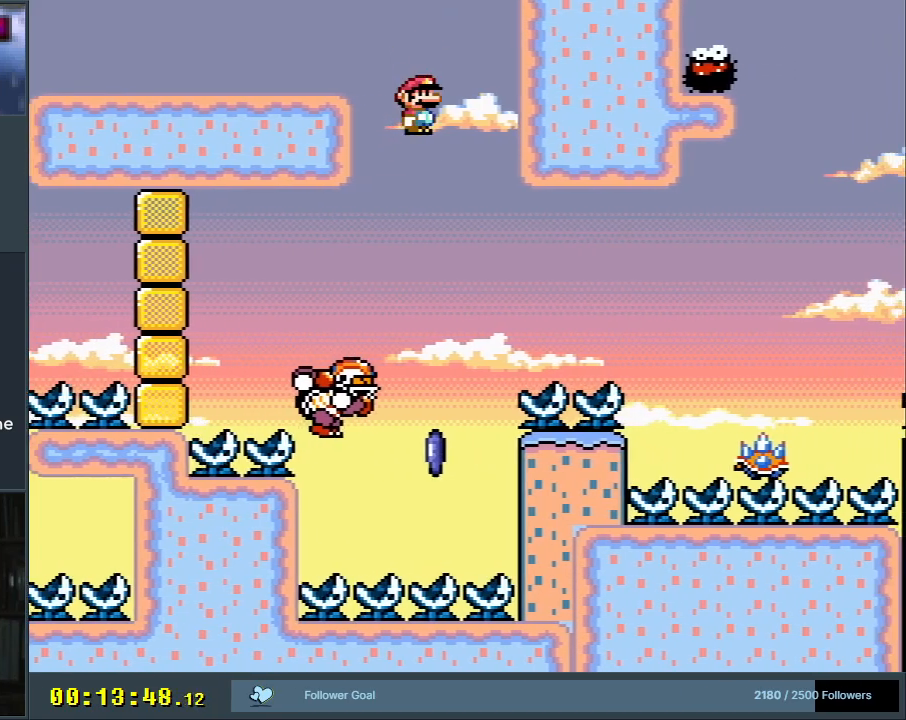
{"buttons": ["A", "X", "DPAD_RIGHT"], "events": [[50, "DPAD_LEFT", "down"], [217, "DPAD_LEFT", "up"], [300, "A", "down"], [350, "DPAD_RIGHT", "down"]]}
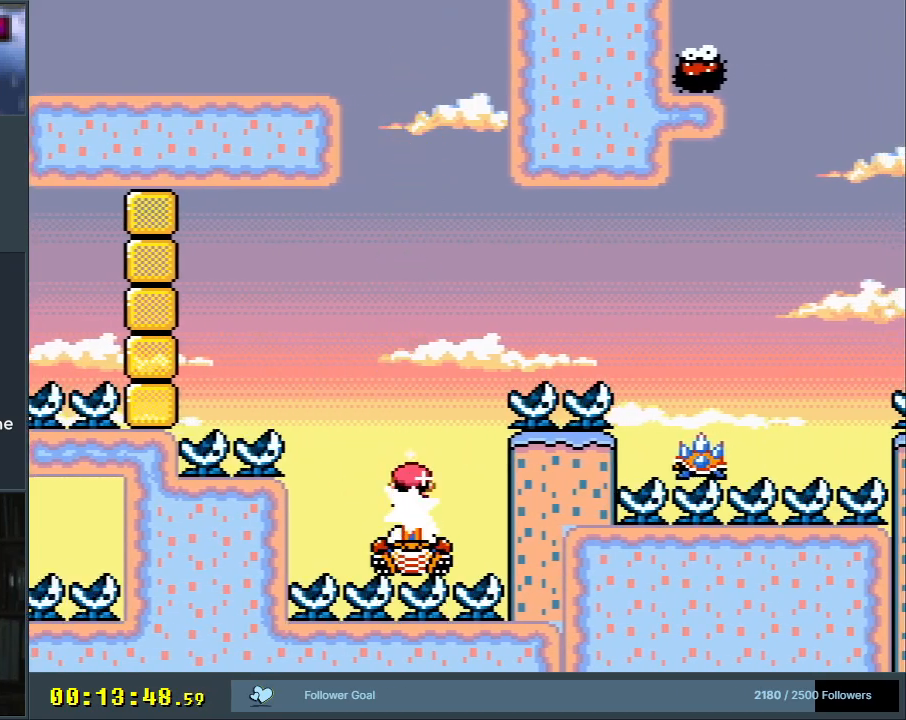
{"buttons": ["A", "X"], "events": [[367, "DPAD_RIGHT", "up"]]}
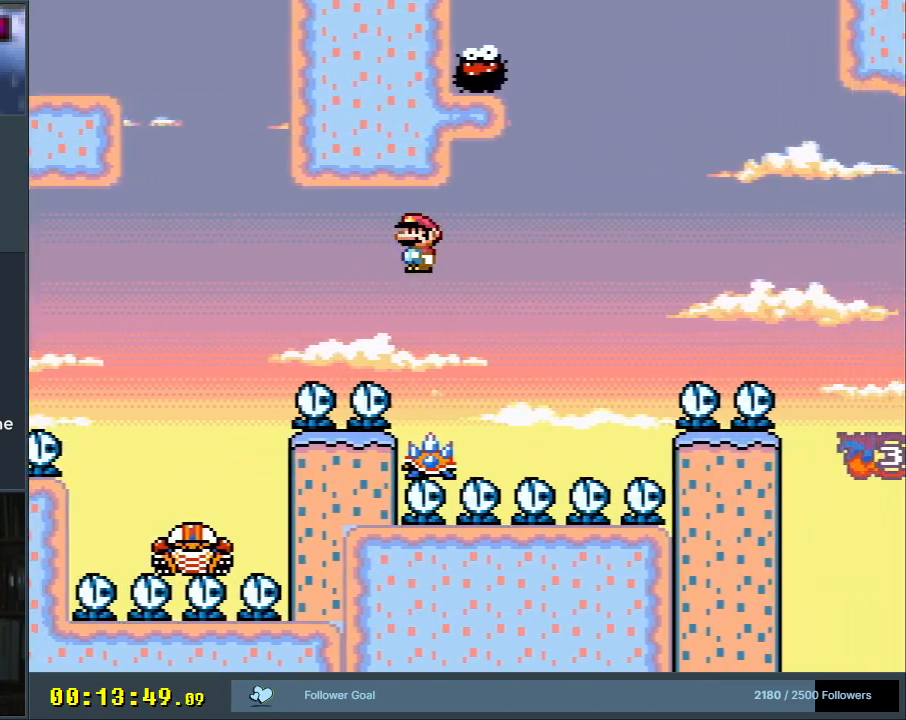
{"buttons": ["X", "DPAD_RIGHT"], "events": [[67, "DPAD_LEFT", "down"], [183, "DPAD_LEFT", "up"], [317, "A", "up"], [483, "DPAD_RIGHT", "down"]]}
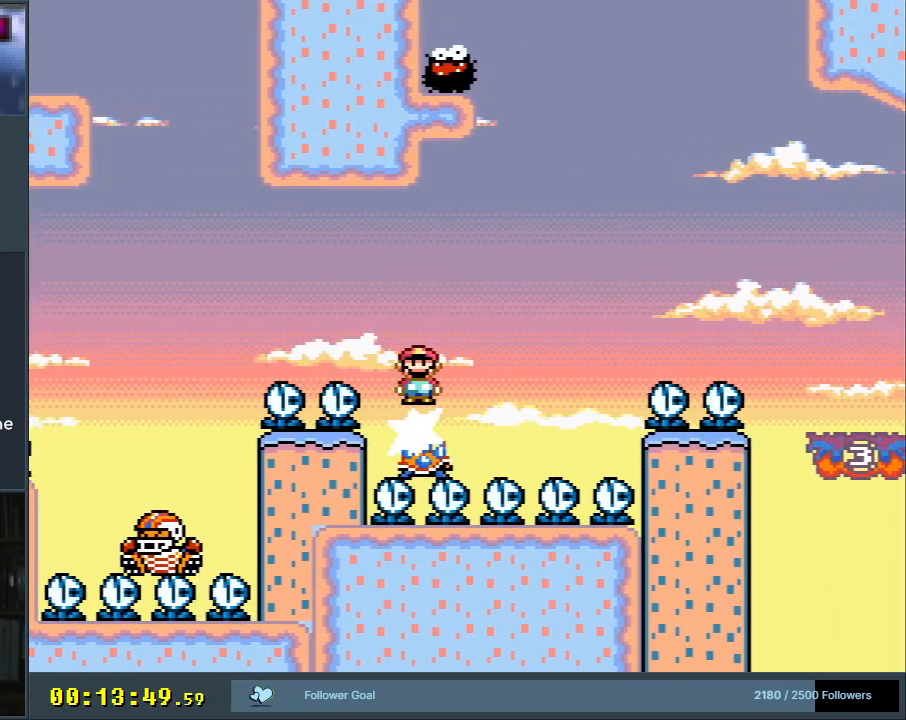
{"buttons": ["A", "X", "DPAD_RIGHT"], "events": [[100, "DPAD_RIGHT", "up"], [450, "A", "down"], [500, "DPAD_RIGHT", "down"]]}
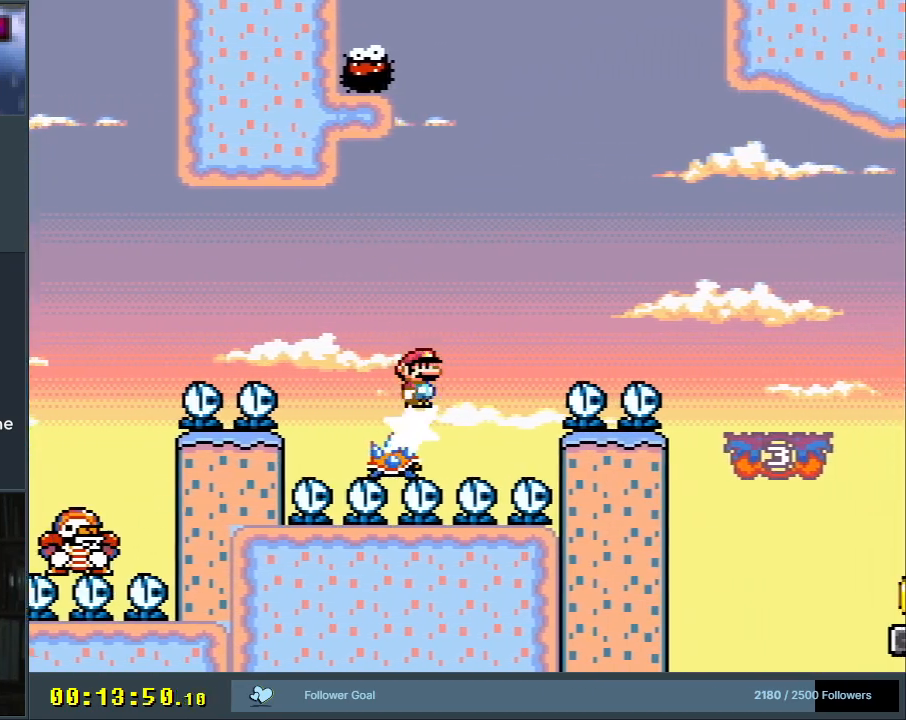
{"buttons": ["X", "DPAD_RIGHT"], "events": [[483, "A", "up"]]}
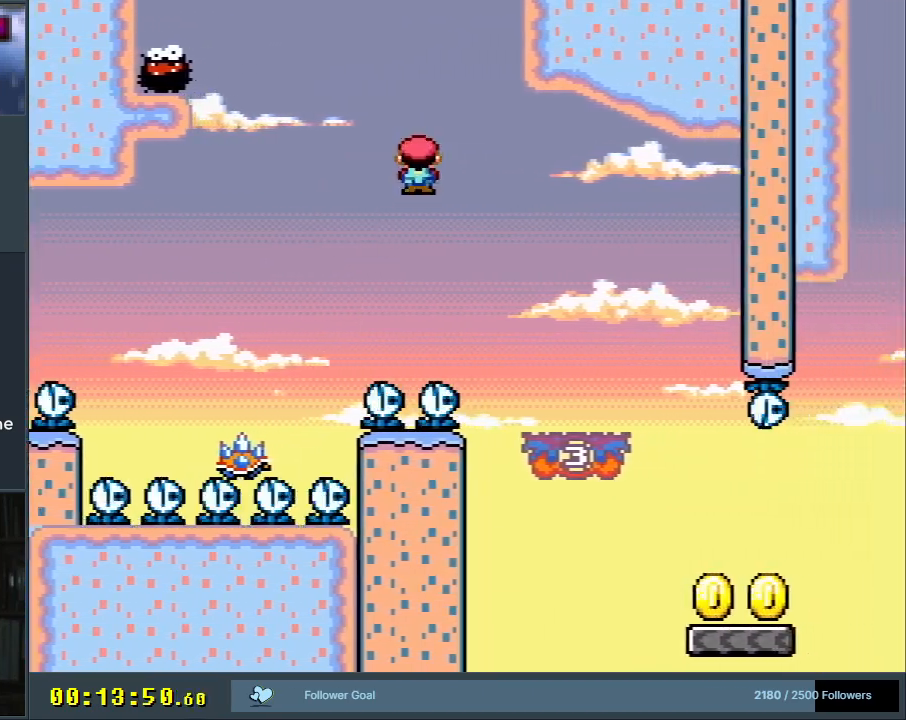
{"buttons": ["B", "Y"], "events": [[33, "X", "up"], [33, "Y", "down"], [100, "DPAD_RIGHT", "up"], [333, "DPAD_LEFT", "down"], [467, "B", "down"], [483, "DPAD_LEFT", "up"]]}